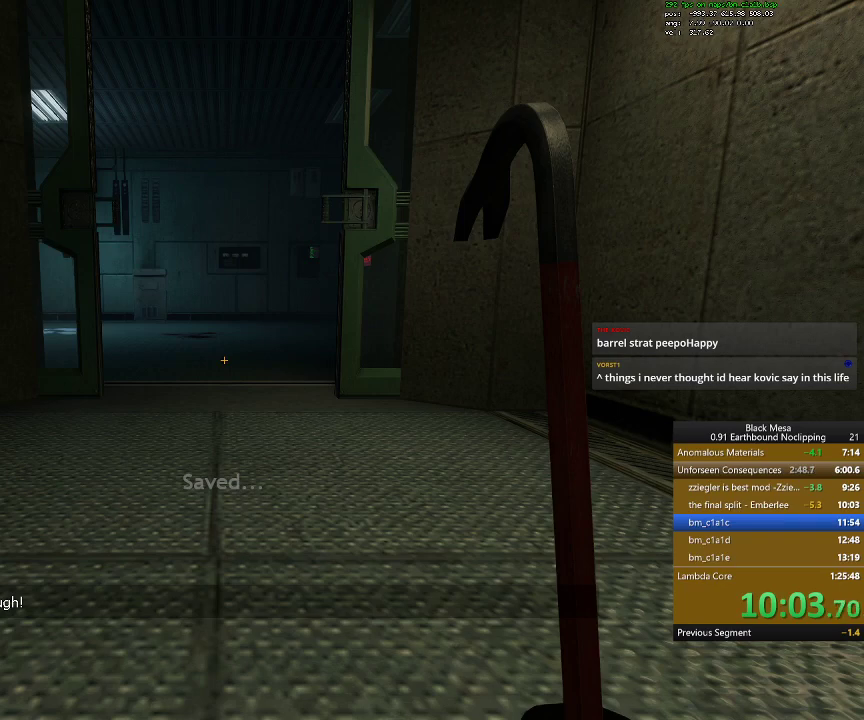
Gameplay with keyboard; each line is a JSON object with the keys held at the frame after it. "events" lists presses ("down") and releases ("up") of ".", "/", "0", "1", "2", "3", "4", "5", "6", "7", "8", "9", "a", "alt_l", "alt_r", "b", "backslash", "backspace", "c", "caps_lock", "comma", "ctrl_l", "ctrl_r", "d", "down", "e", "equals", "escape", "f", "f1", "f10", "f11", "f12", "f2", "f3", "f4", "f5", "f6", "f7", "f8", "f9", "g", "h", "i", "j", "k", "l", "lbracket", "left", "m", "menu", "minus", "n", "o", "p", "q", "quote", "r", "rbracket", "return", "right", "s", "semicolon", "shift_l", "shift_r", "space", "super", "t", "tab", "tilde", "u", "up", "v", "w", "x", "y" and "z" between this image and that frame as [ms after this image, input, new state], when the widget could be followed in between. No other keys are recorded. Mouse input is not recorded.
{"keys": ["w"], "events": [[100, "w", "down"]]}
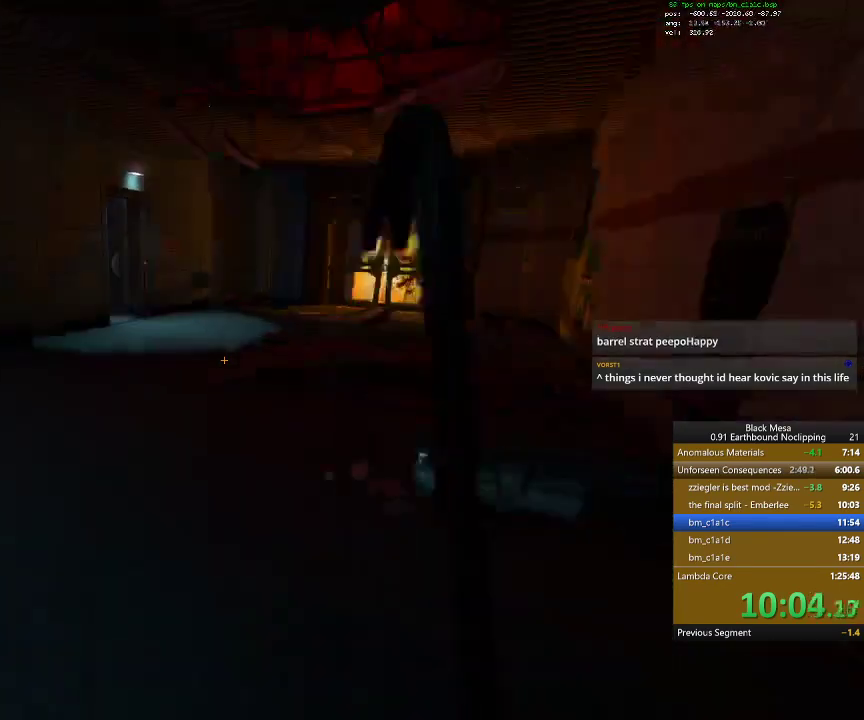
{"keys": ["shift_l", "w"]}
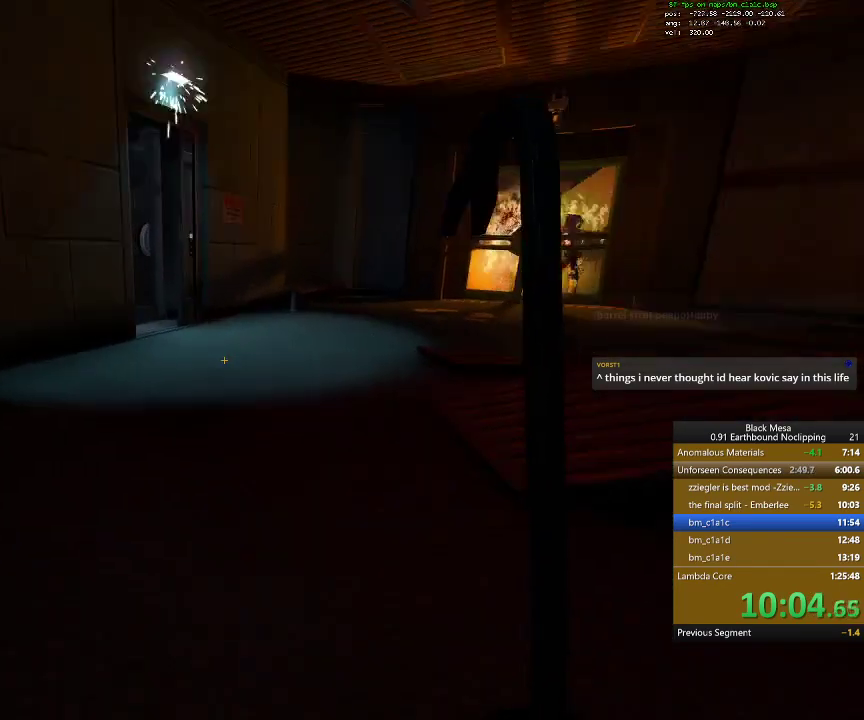
{"keys": ["w"], "events": [[267, "shift_l", "up"]]}
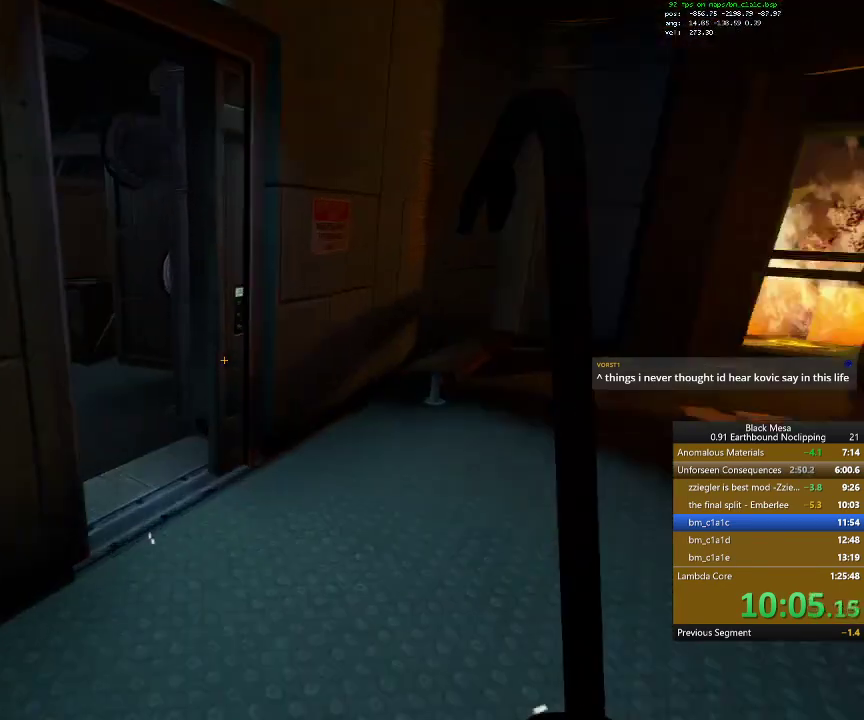
{"keys": ["w"], "events": [[267, "a", "down"], [400, "a", "up"]]}
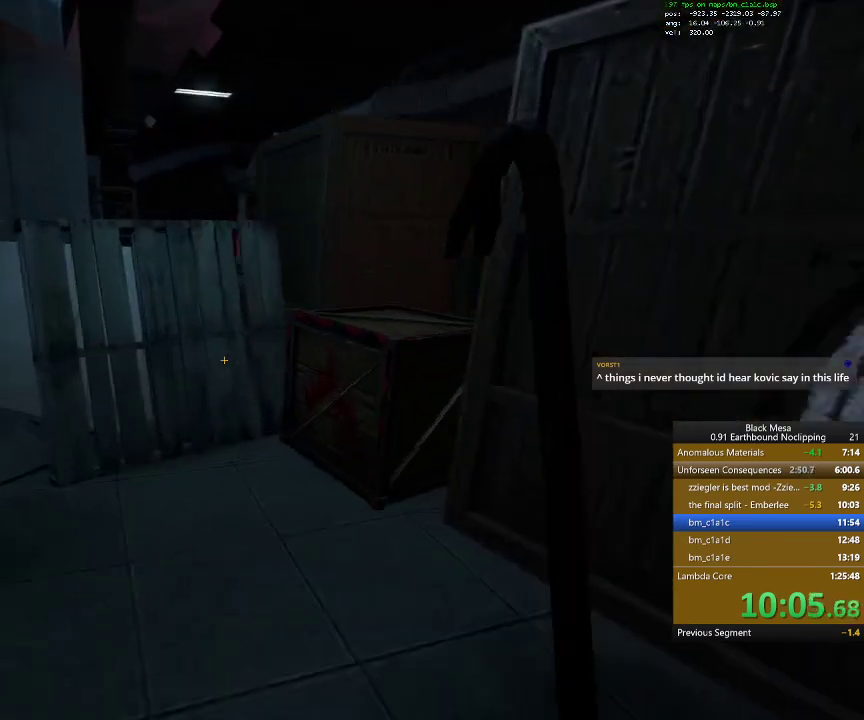
{"keys": ["shift_l", "space", "w"], "events": [[167, "shift_l", "down"], [167, "space", "down"]]}
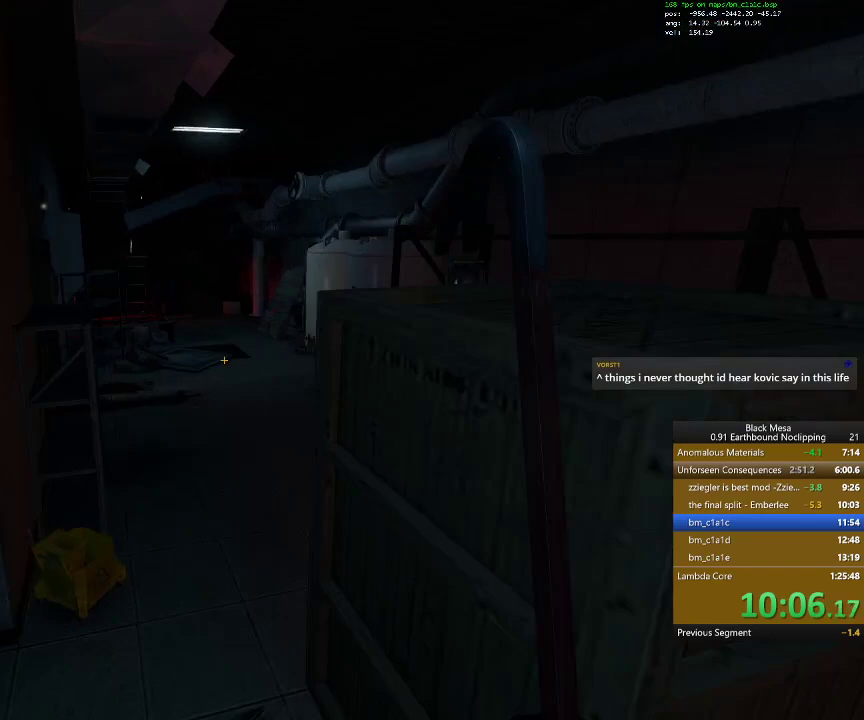
{"keys": ["w"], "events": [[400, "space", "up"], [467, "shift_l", "up"]]}
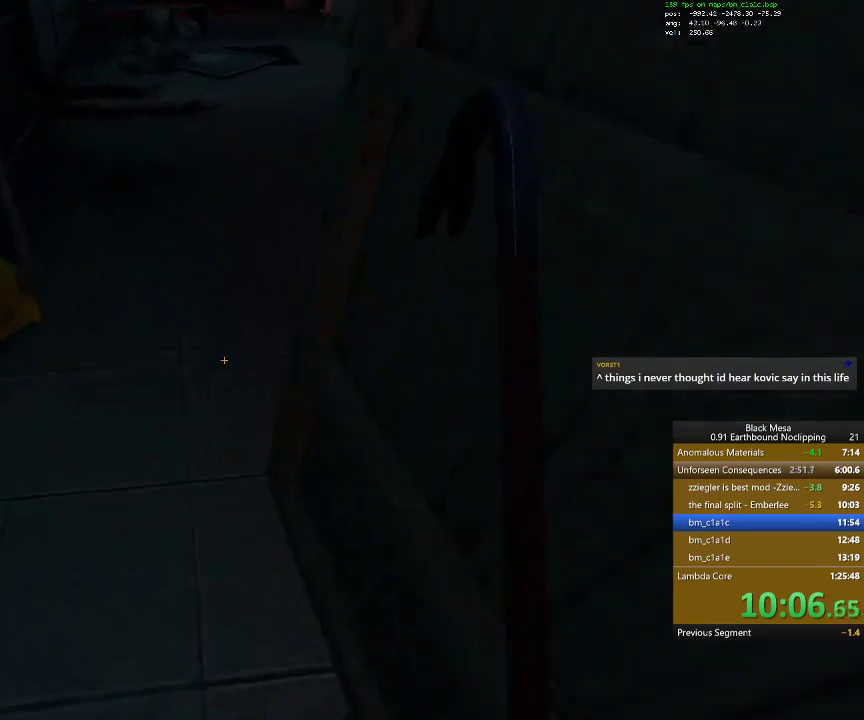
{"keys": ["shift_l", "w"], "events": [[500, "shift_l", "down"]]}
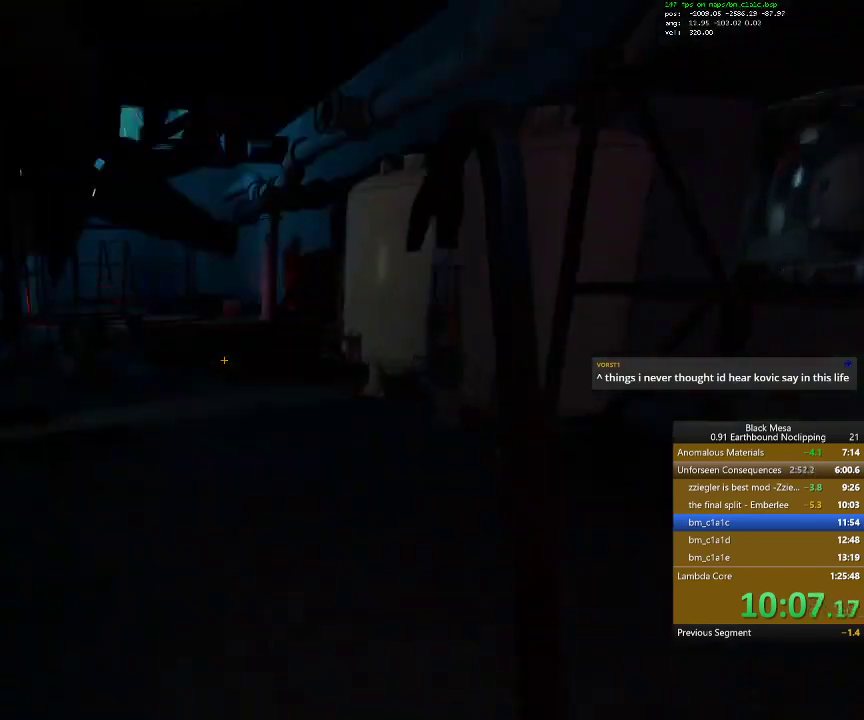
{"keys": ["d", "shift_l", "space"], "events": [[400, "d", "down"], [433, "space", "down"], [500, "w", "up"]]}
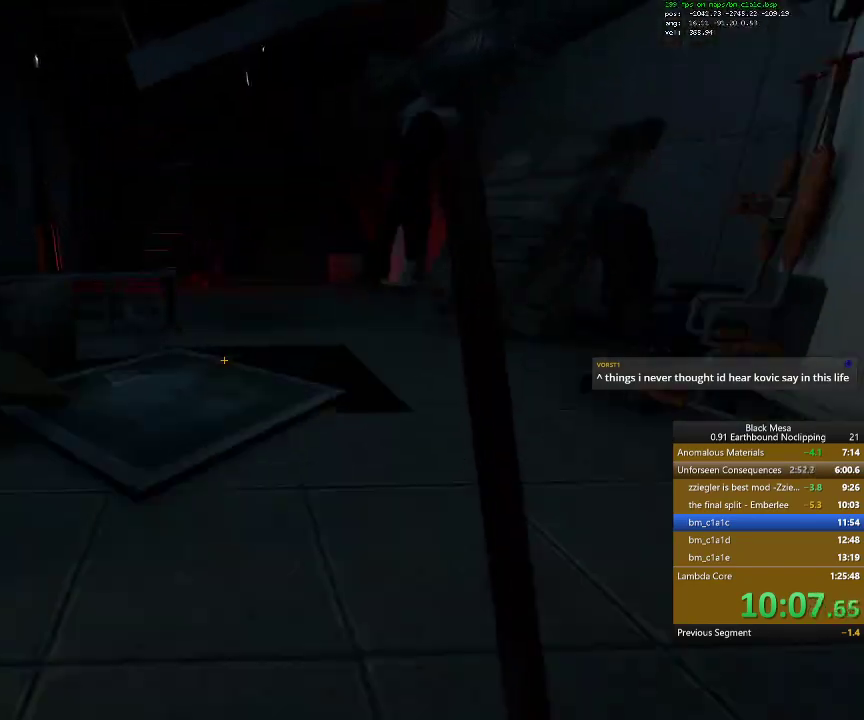
{"keys": ["a", "shift_l"], "events": [[133, "space", "up"], [200, "d", "up"], [233, "a", "down"]]}
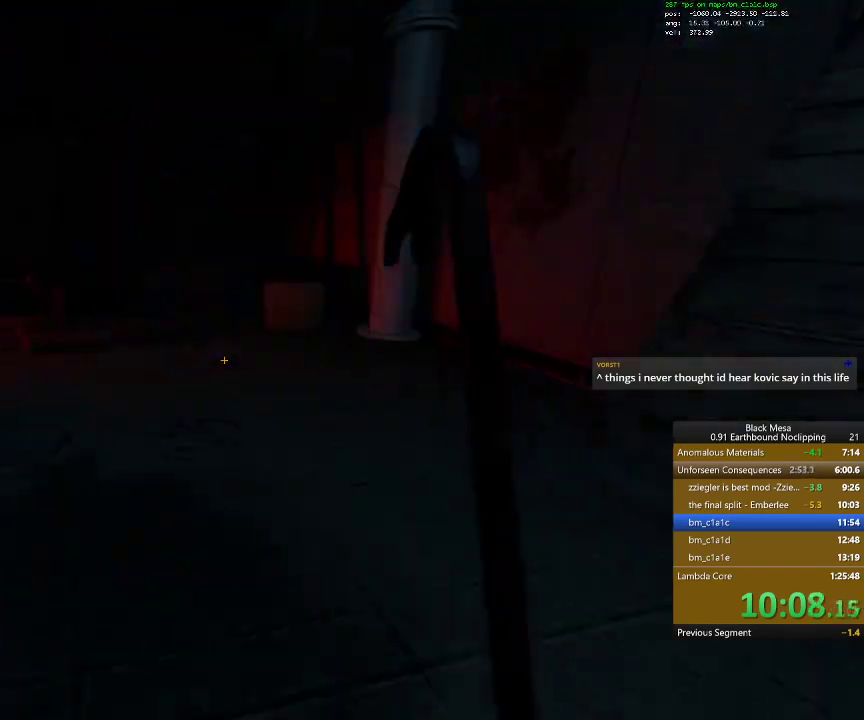
{"keys": ["a", "shift_l"], "events": []}
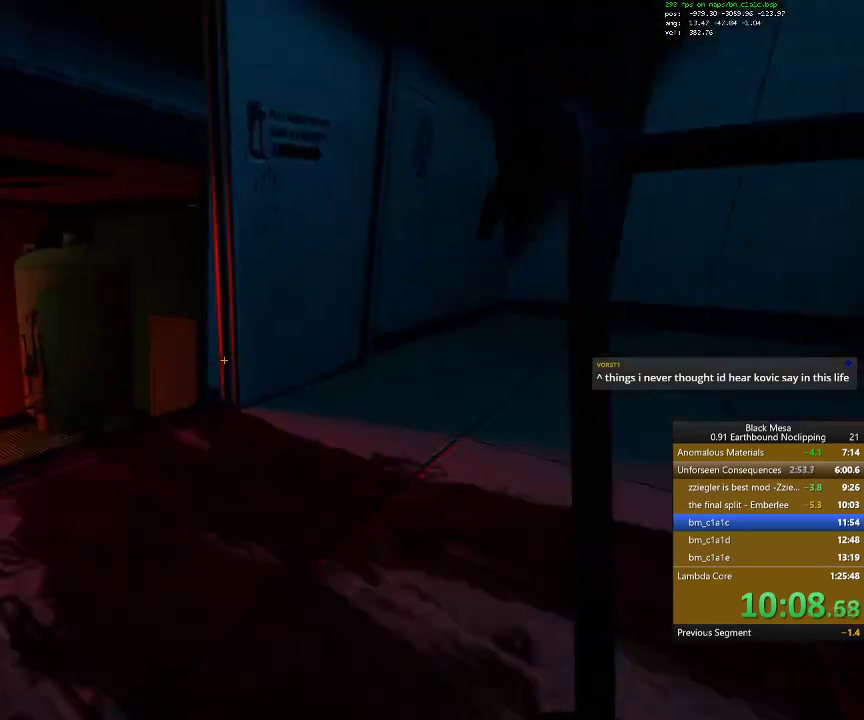
{"keys": ["a", "shift_l", "w"], "events": [[500, "w", "down"]]}
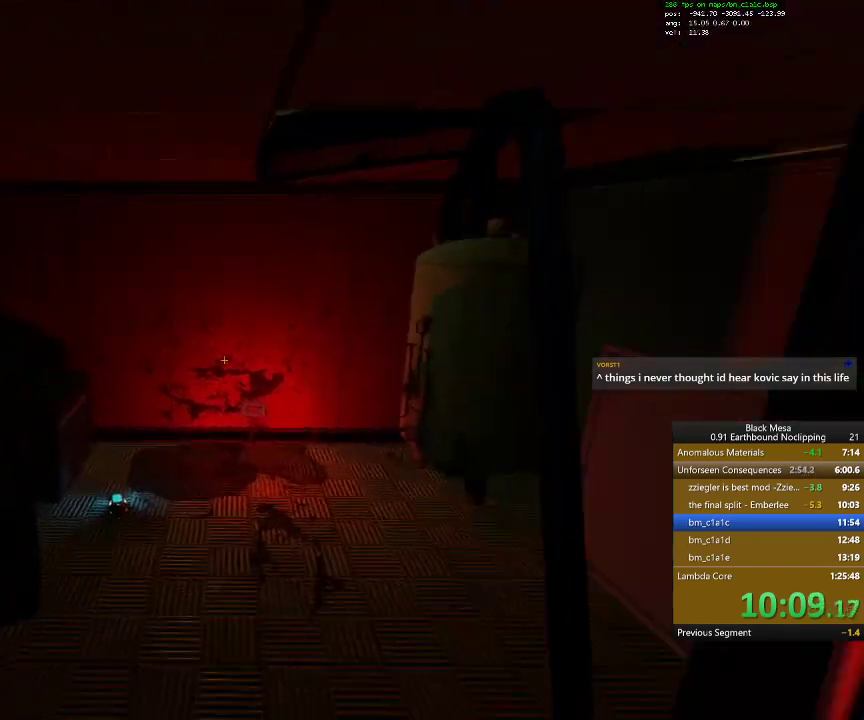
{"keys": ["shift_l", "w"], "events": [[67, "a", "up"]]}
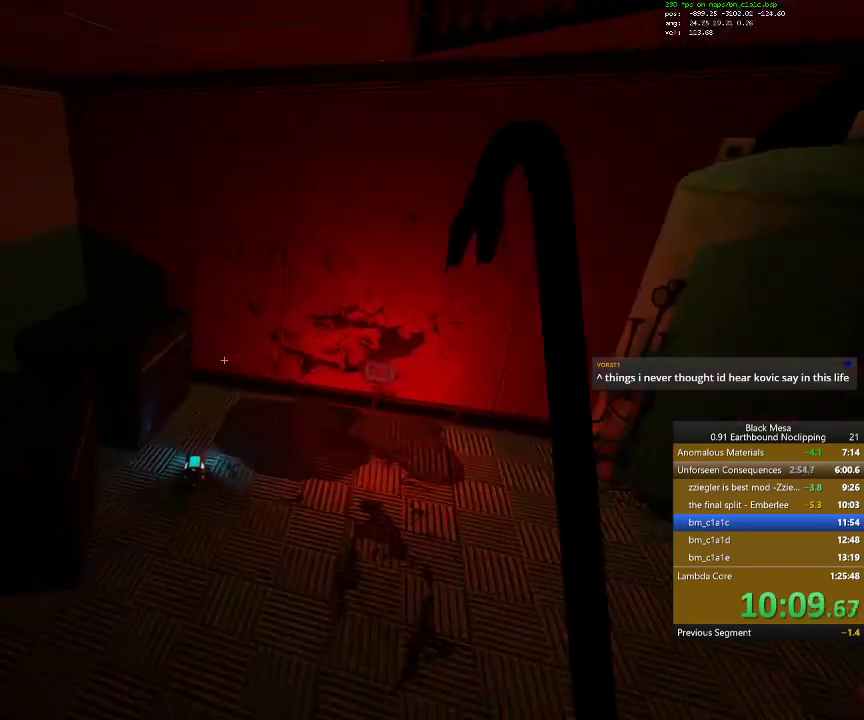
{"keys": ["a", "w"], "events": [[200, "shift_l", "up"], [300, "a", "down"]]}
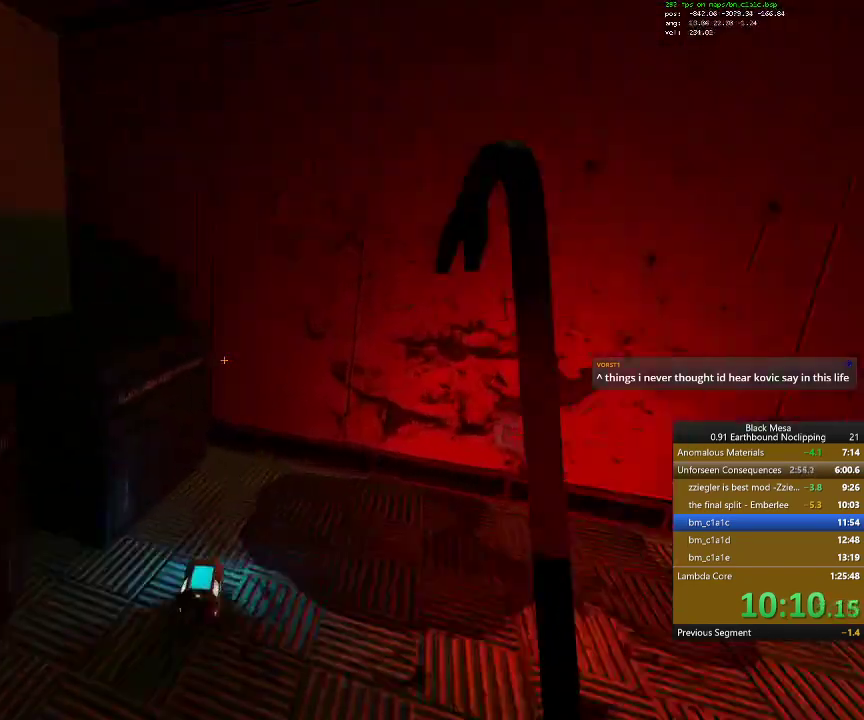
{"keys": [], "events": [[33, "a", "up"], [300, "w", "up"]]}
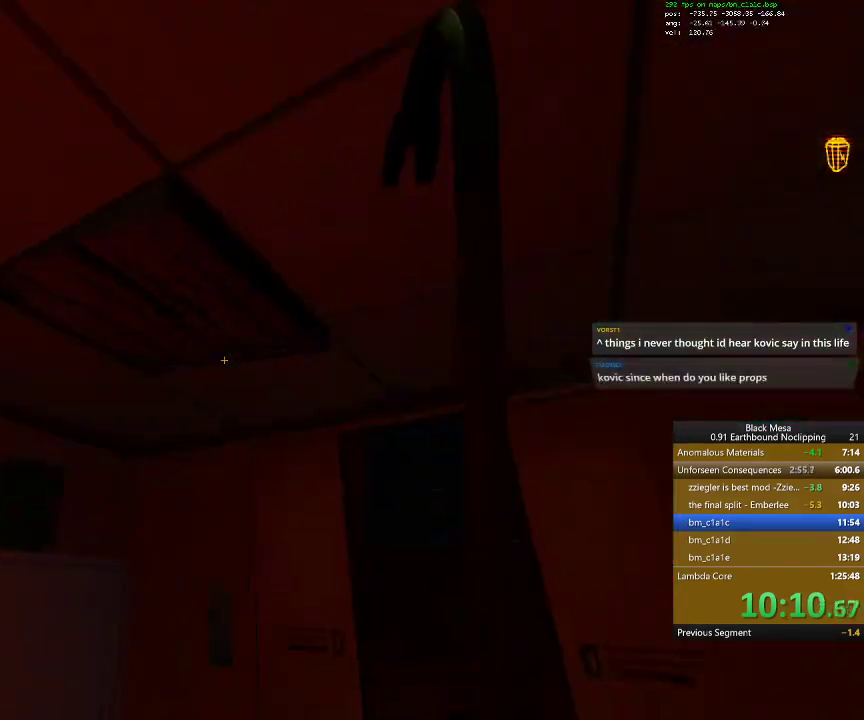
{"keys": ["w"], "events": [[267, "a", "down"], [367, "w", "down"], [500, "a", "up"]]}
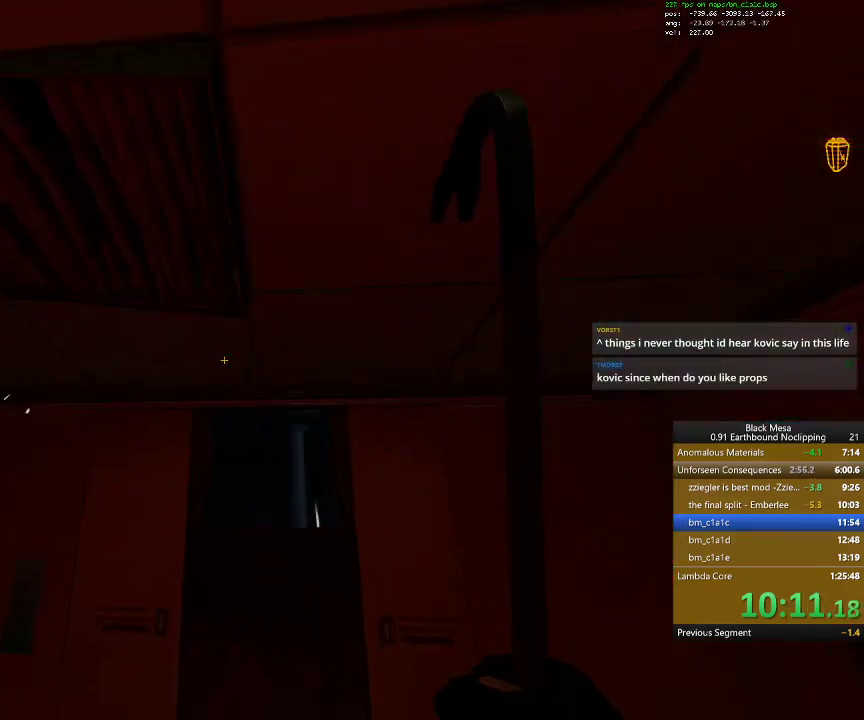
{"keys": [], "events": [[67, "w", "up"]]}
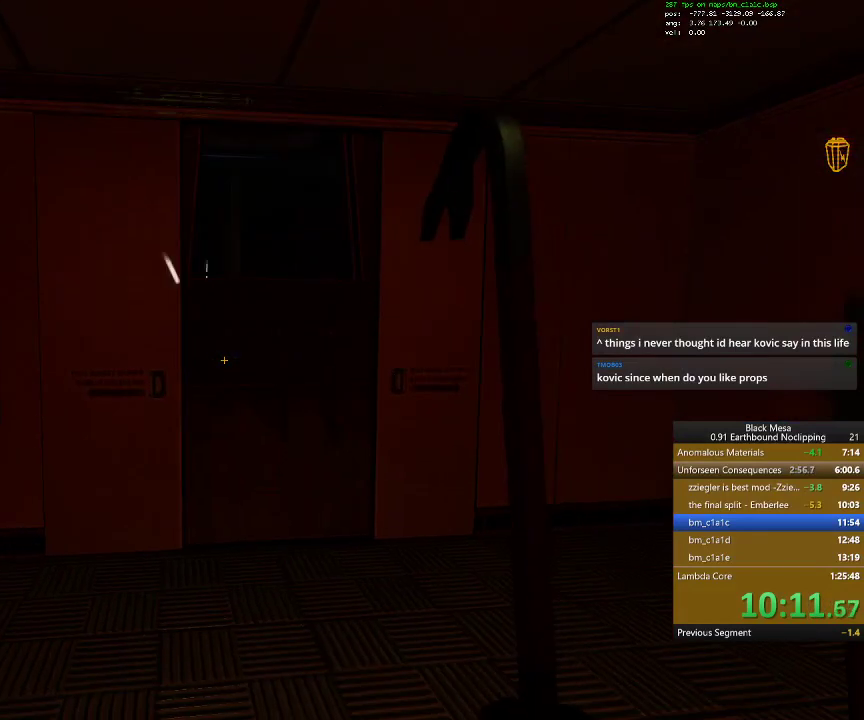
{"keys": [], "events": []}
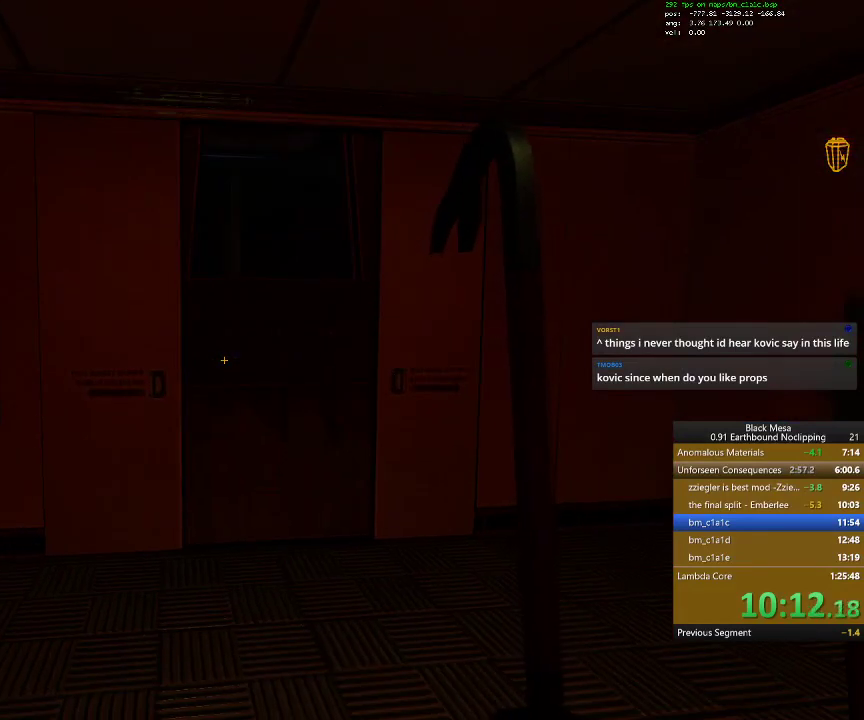
{"keys": [], "events": []}
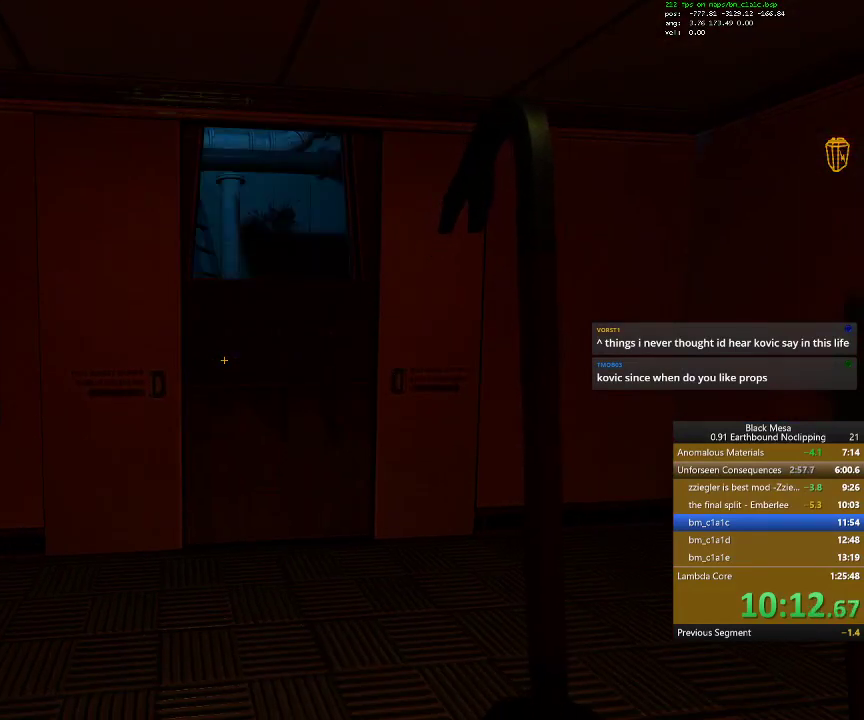
{"keys": [], "events": []}
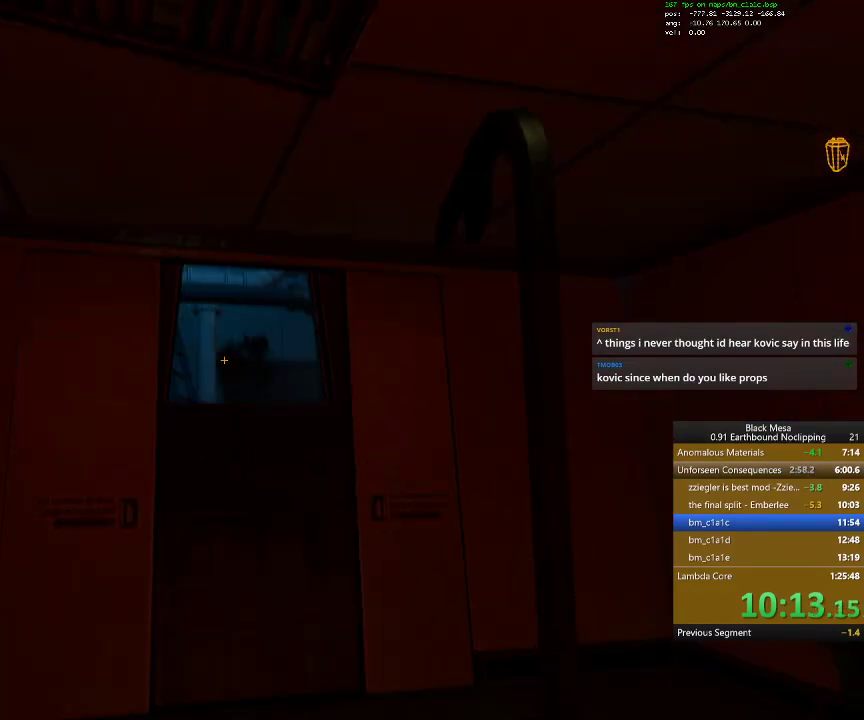
{"keys": [], "events": [[367, "w", "down"], [433, "w", "up"]]}
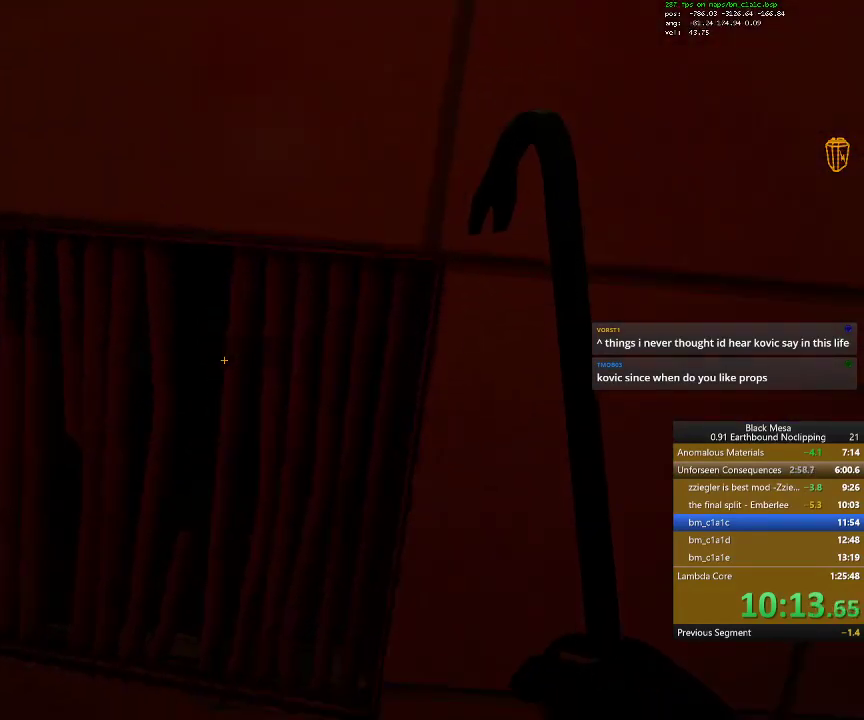
{"keys": [], "events": [[267, "w", "down"], [300, "w", "up"]]}
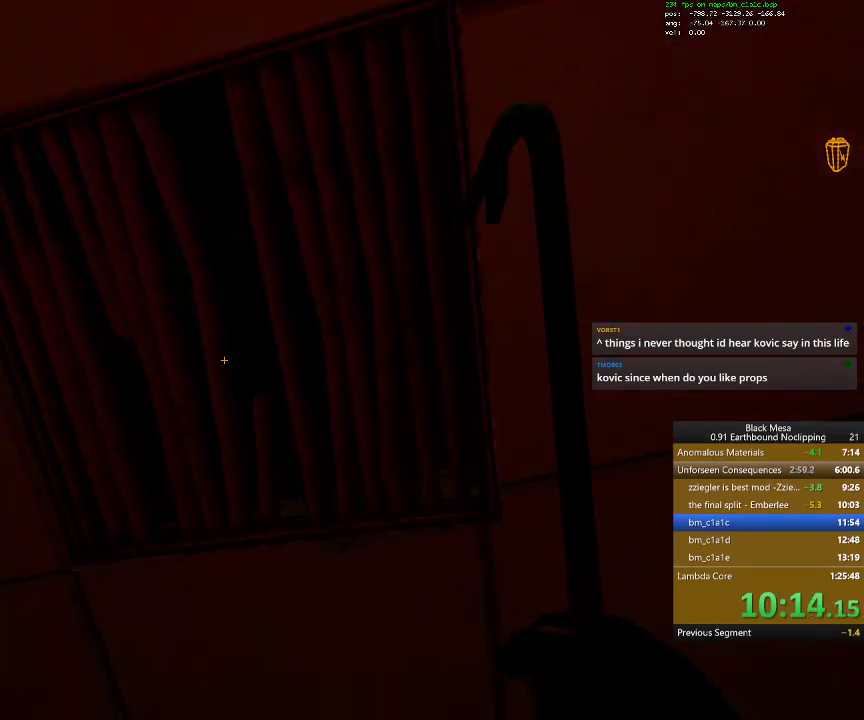
{"keys": [], "events": []}
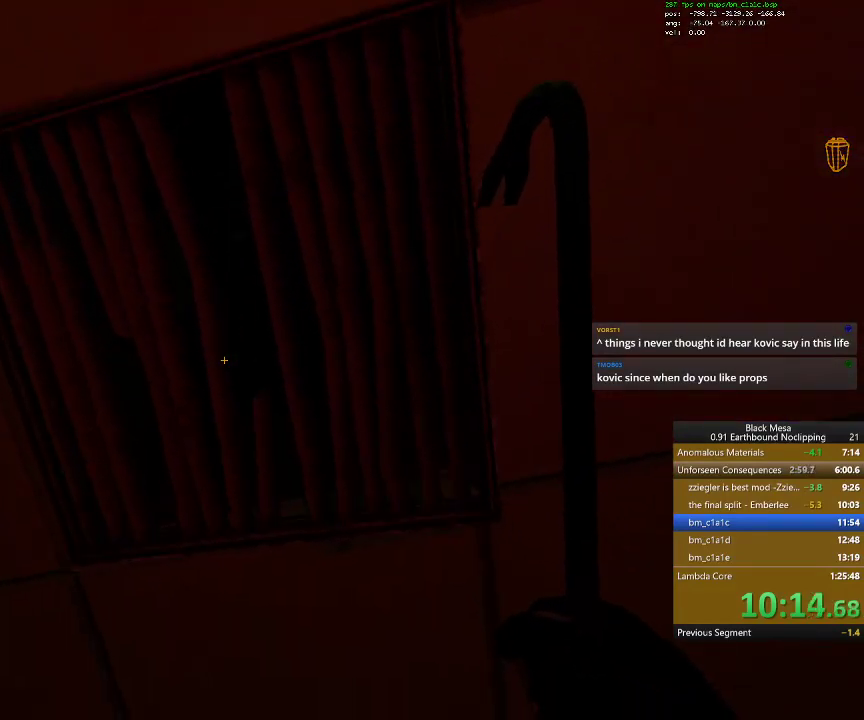
{"keys": [], "events": []}
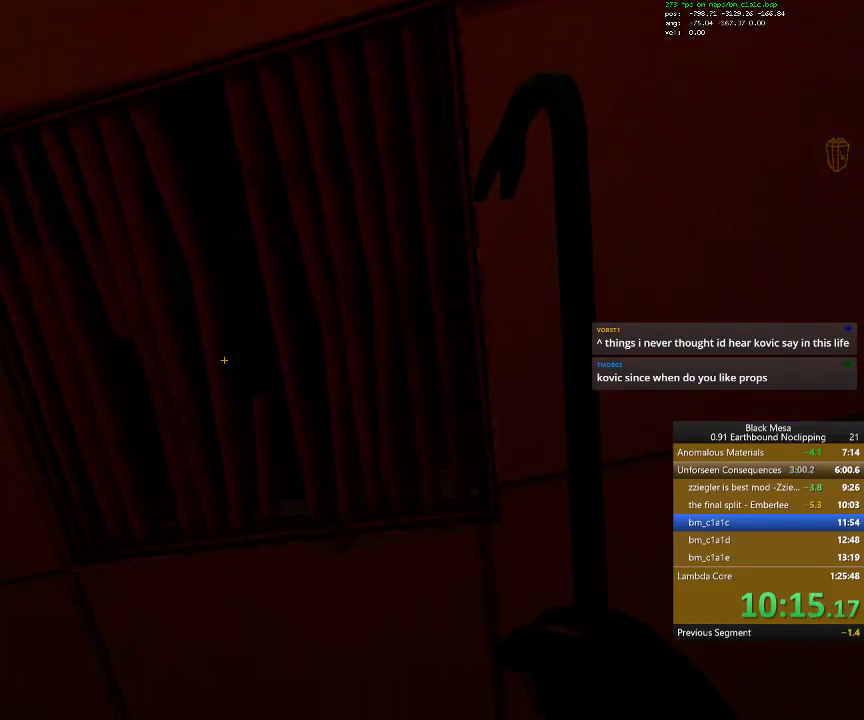
{"keys": [], "events": []}
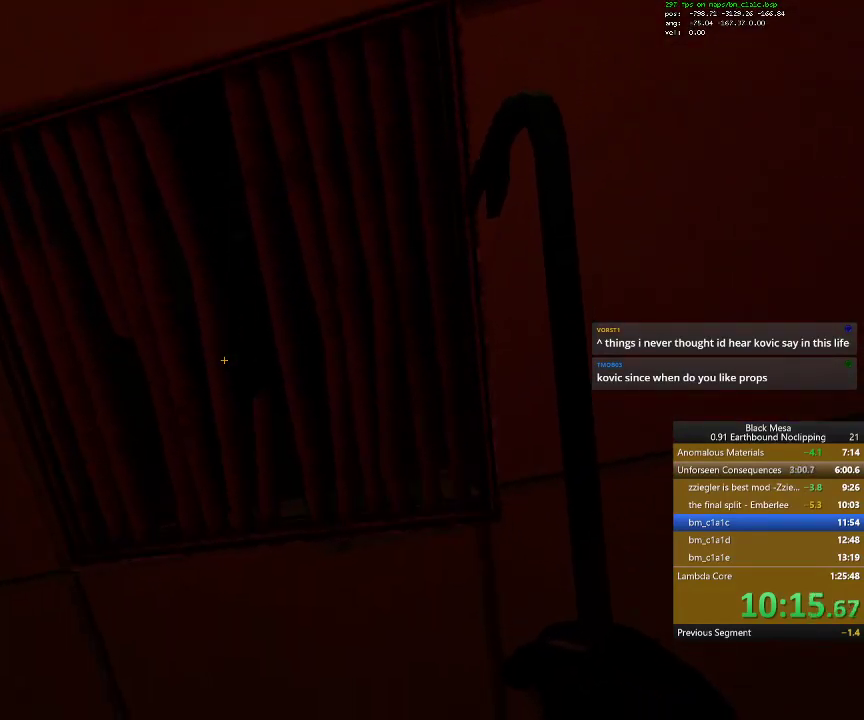
{"keys": [], "events": []}
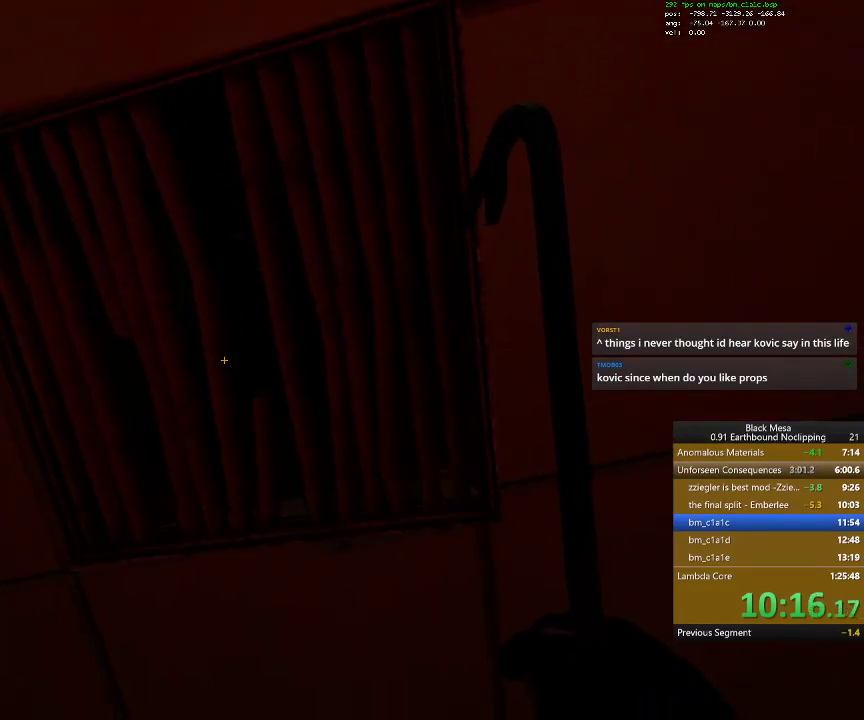
{"keys": [], "events": [[300, "w", "down"], [367, "w", "up"]]}